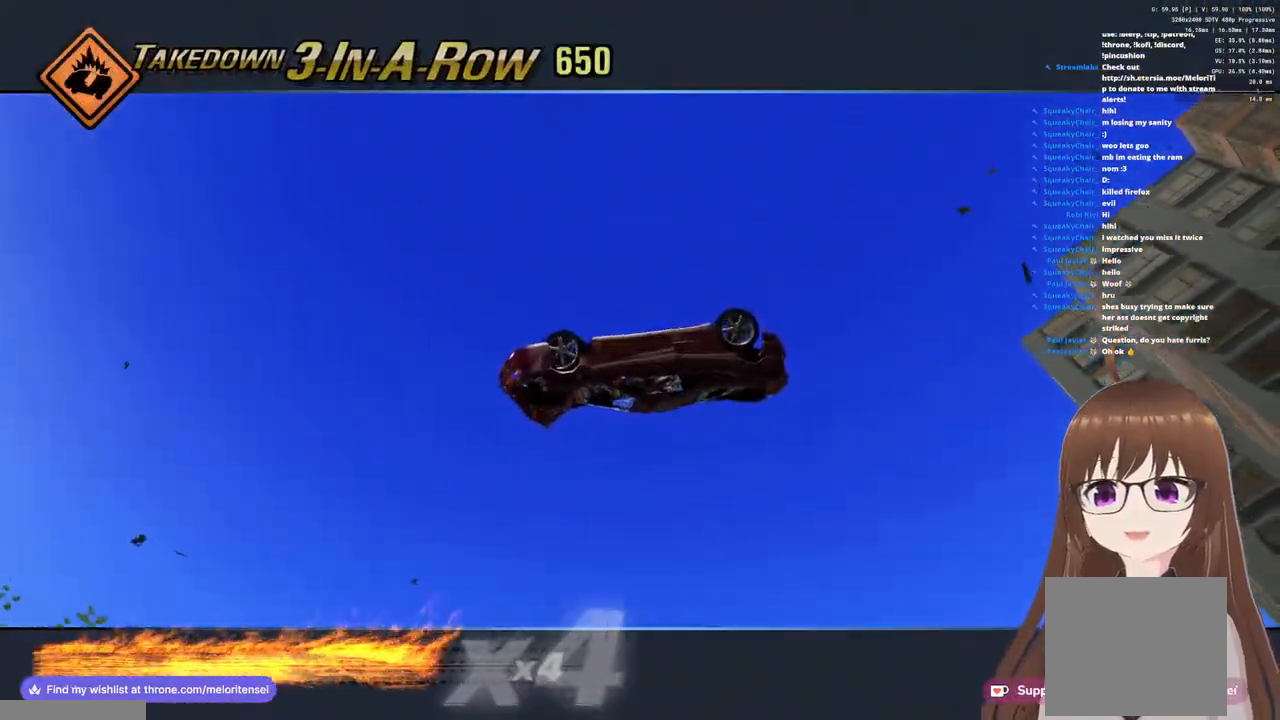
Gameplay with a controller (PlayStation layout); each line is a JSON object with the inputs held at the frame after it (dt_ms = milliseconds from this image to that frame). "events" lists button and stick changes between this image and that frame as [ms after this image, input, new state], when the widget could be followed in between.
{"dt_ms": 500, "buttons": ["CROSS"], "left_stick": "center", "right_stick": "center", "events": []}
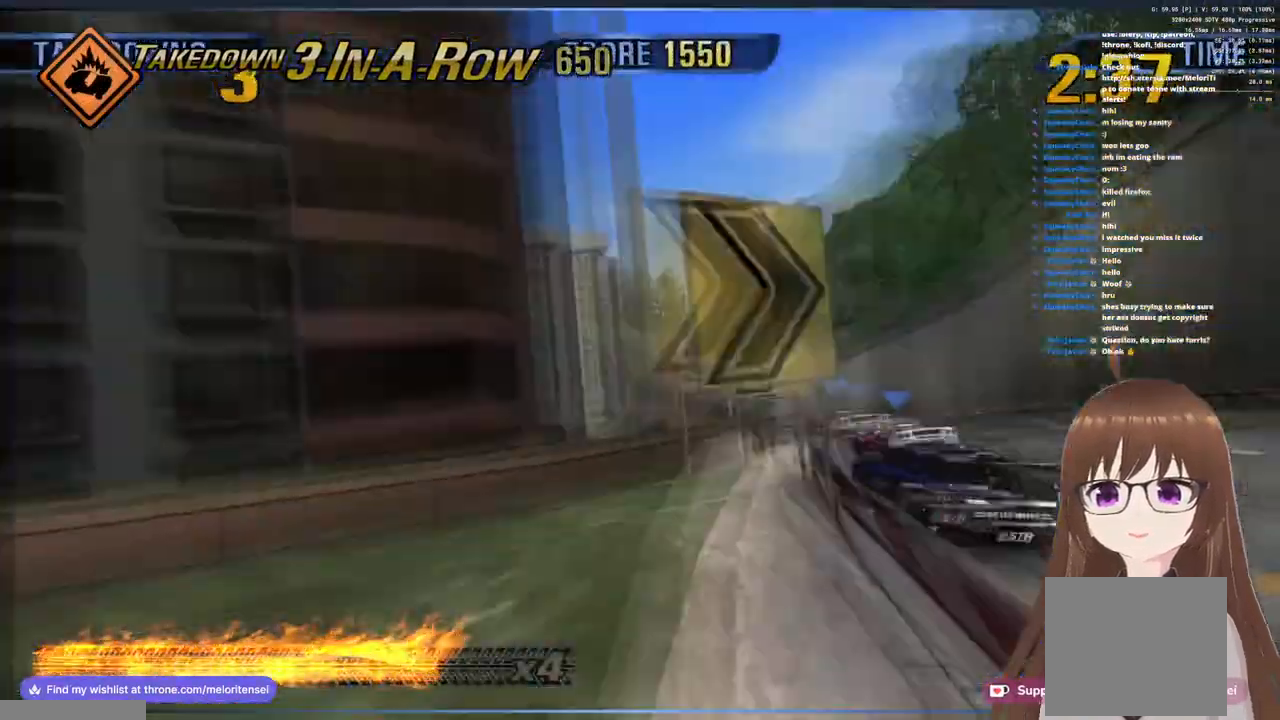
{"dt_ms": 500, "buttons": ["CROSS"], "left_stick": "left", "right_stick": "center", "events": [[100, "left_stick", "right"], [367, "left_stick", "center"], [433, "left_stick", "left"]]}
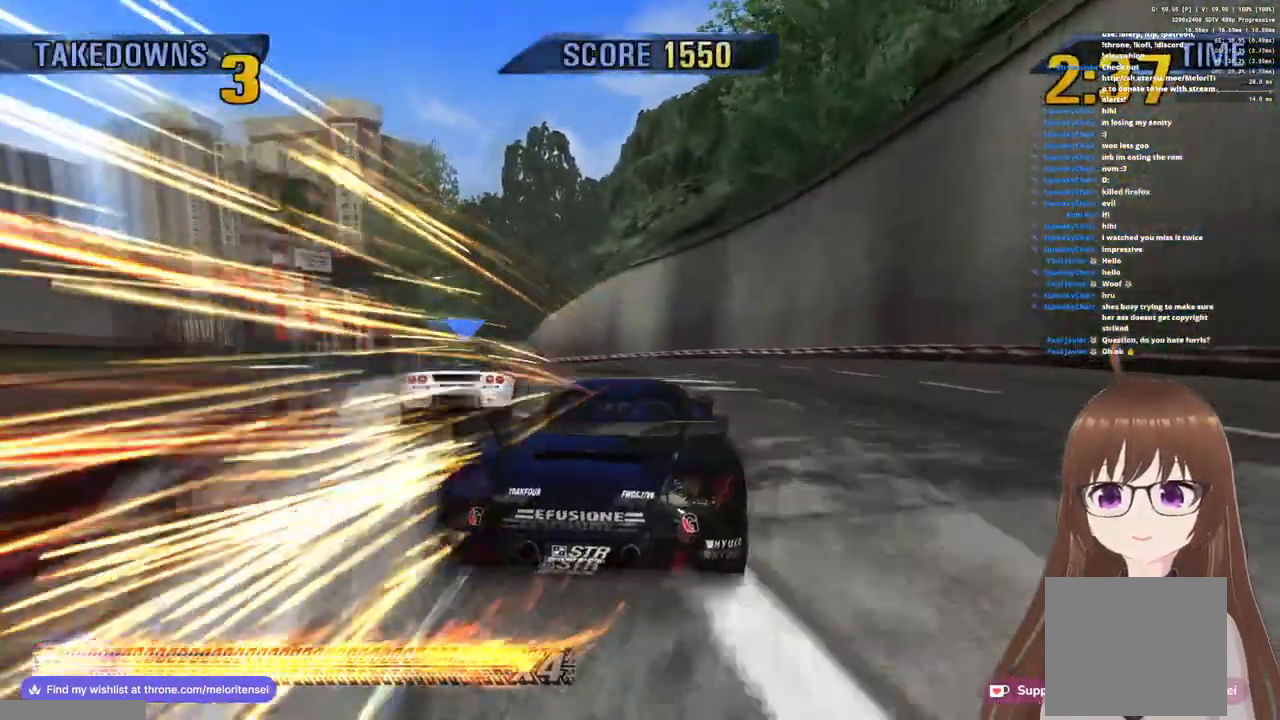
{"dt_ms": 500, "buttons": [], "left_stick": "center", "right_stick": "center", "events": [[317, "CROSS", "up"], [367, "SQUARE", "down"], [467, "SQUARE", "up"], [467, "left_stick", "center"]]}
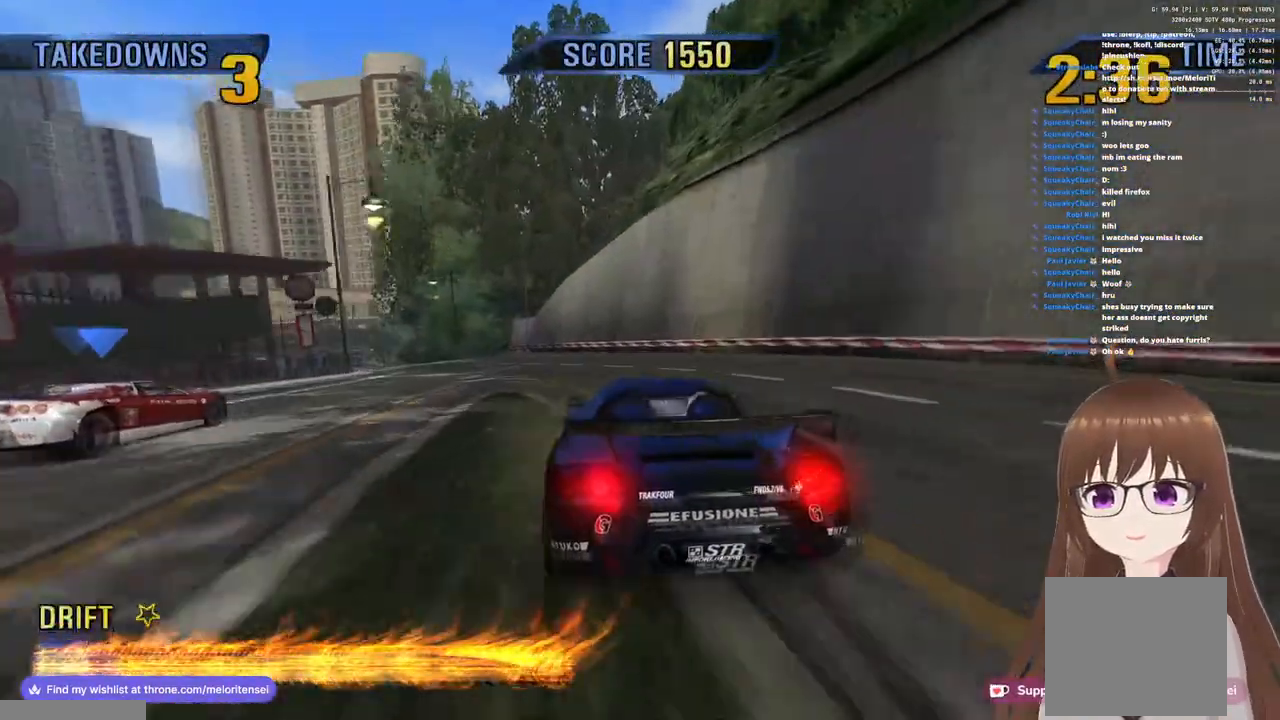
{"dt_ms": 500, "buttons": ["CROSS"], "left_stick": "center", "right_stick": "center", "events": [[117, "left_stick", "left"], [167, "CROSS", "down"], [400, "left_stick", "center"]]}
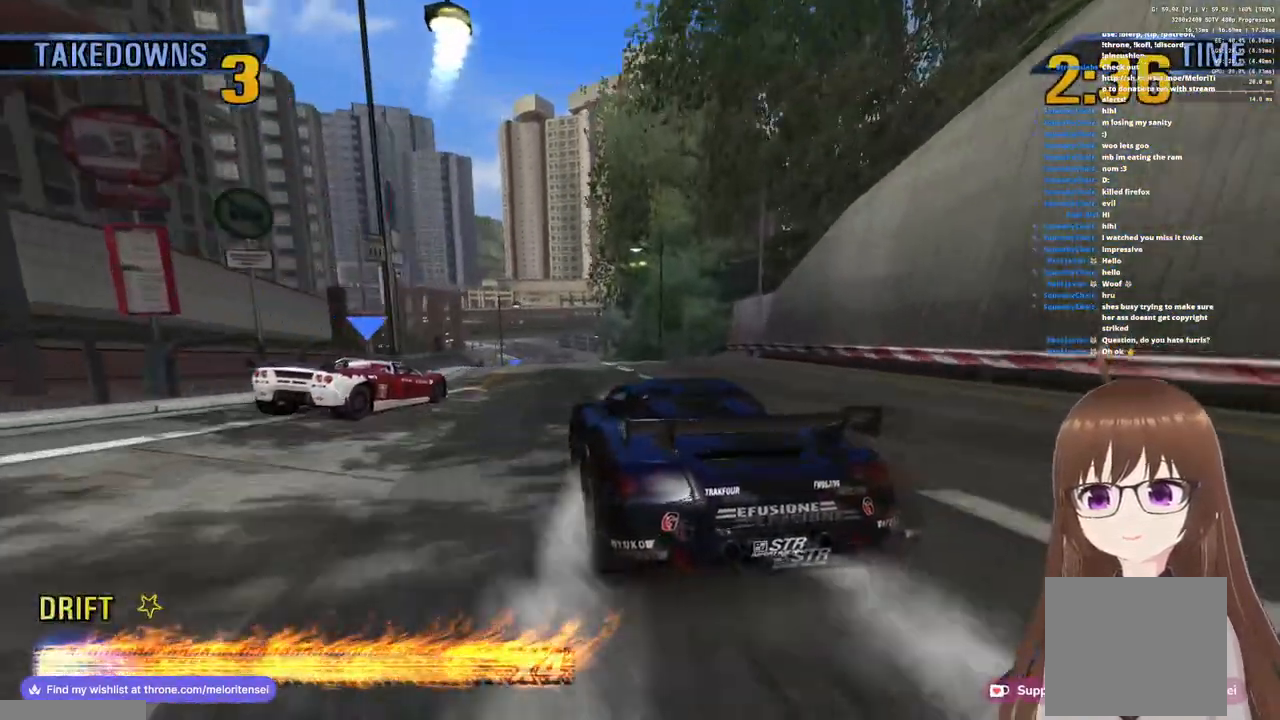
{"dt_ms": 500, "buttons": ["CROSS"], "left_stick": "right", "right_stick": "center", "events": [[33, "left_stick", "right"]]}
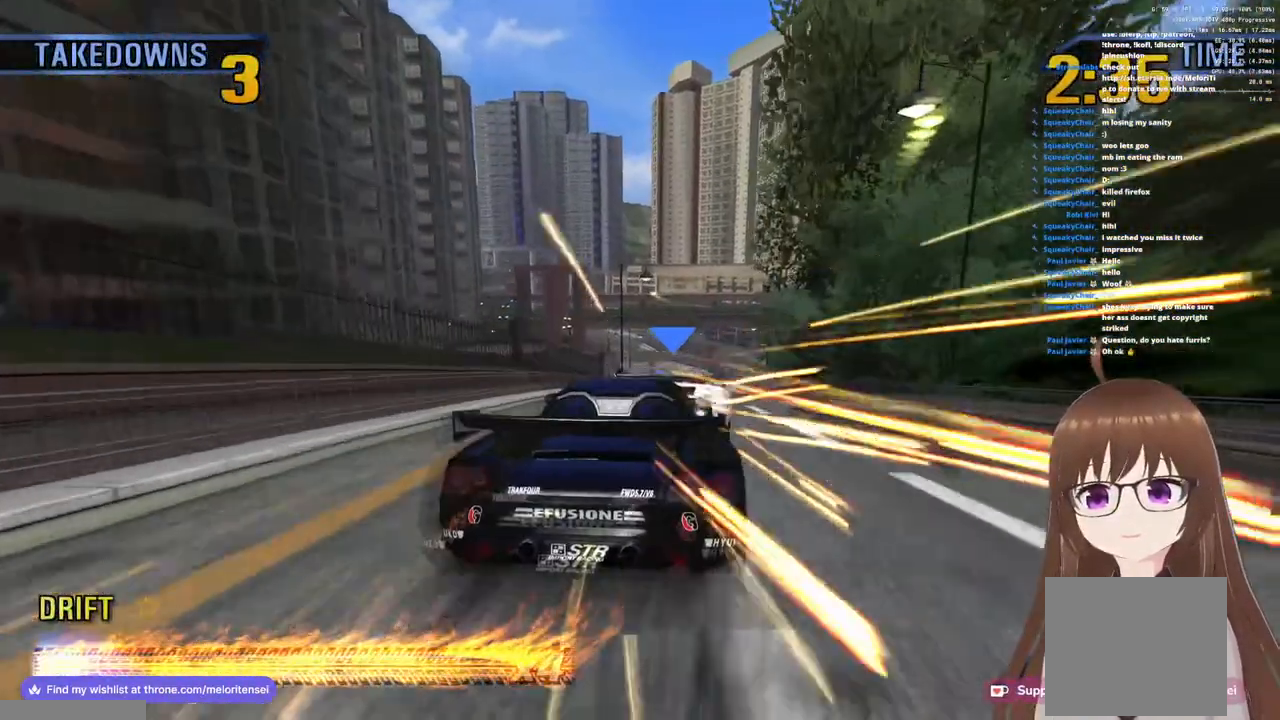
{"dt_ms": 500, "buttons": ["CROSS"], "left_stick": "center", "right_stick": "center", "events": [[50, "left_stick", "center"], [200, "left_stick", "left"], [483, "left_stick", "center"]]}
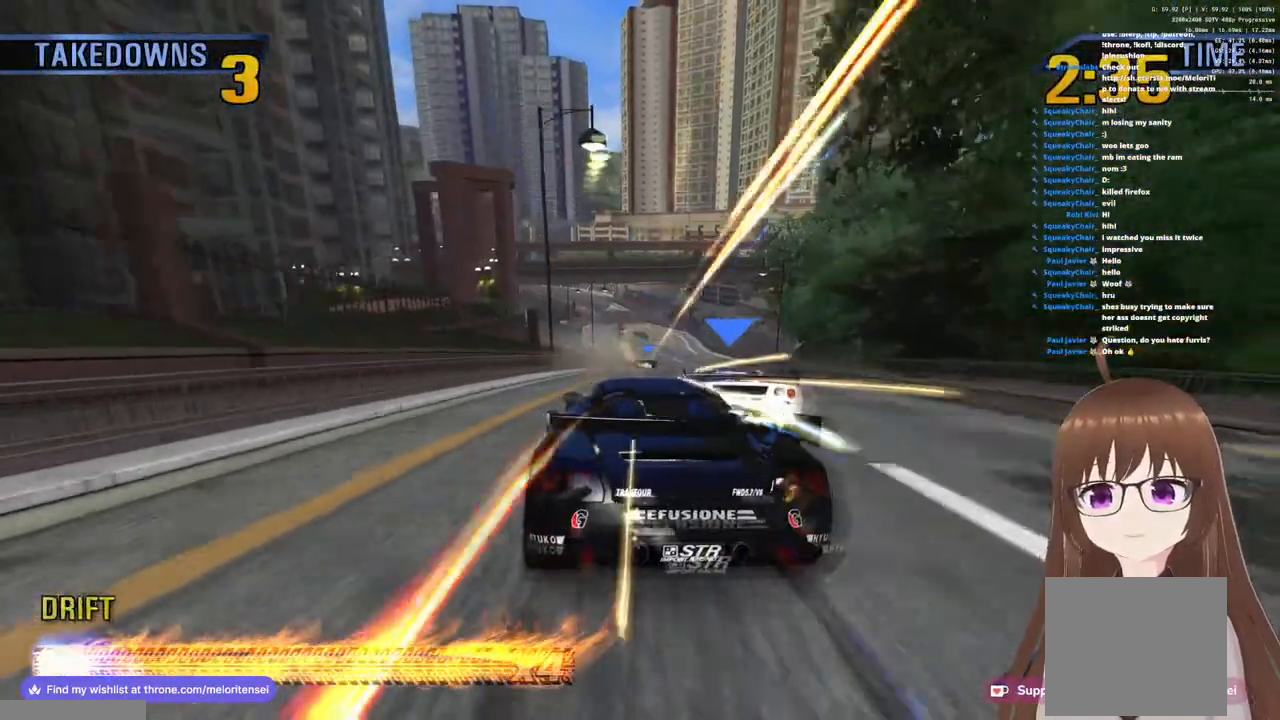
{"dt_ms": 500, "buttons": ["CROSS"], "left_stick": "right", "right_stick": "center", "events": [[267, "left_stick", "right"]]}
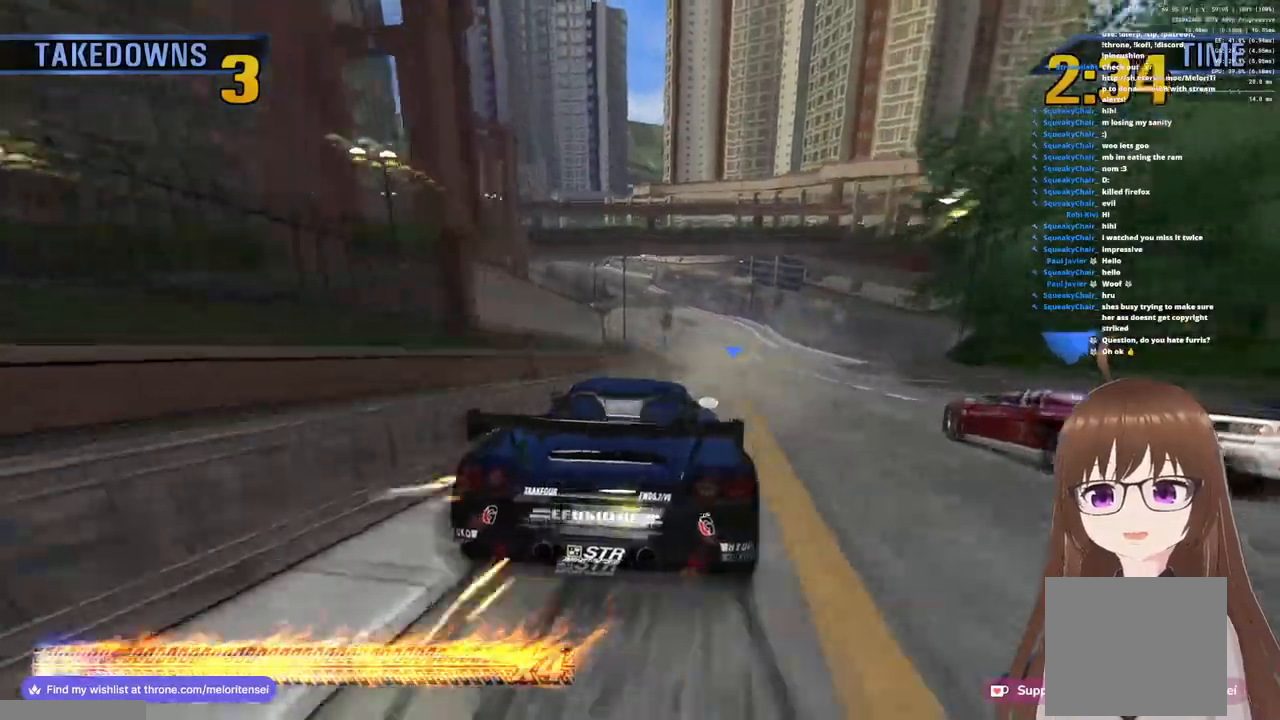
{"dt_ms": 500, "buttons": ["CROSS"], "left_stick": "right", "right_stick": "center", "events": [[67, "R1", "down"], [317, "R1", "up"]]}
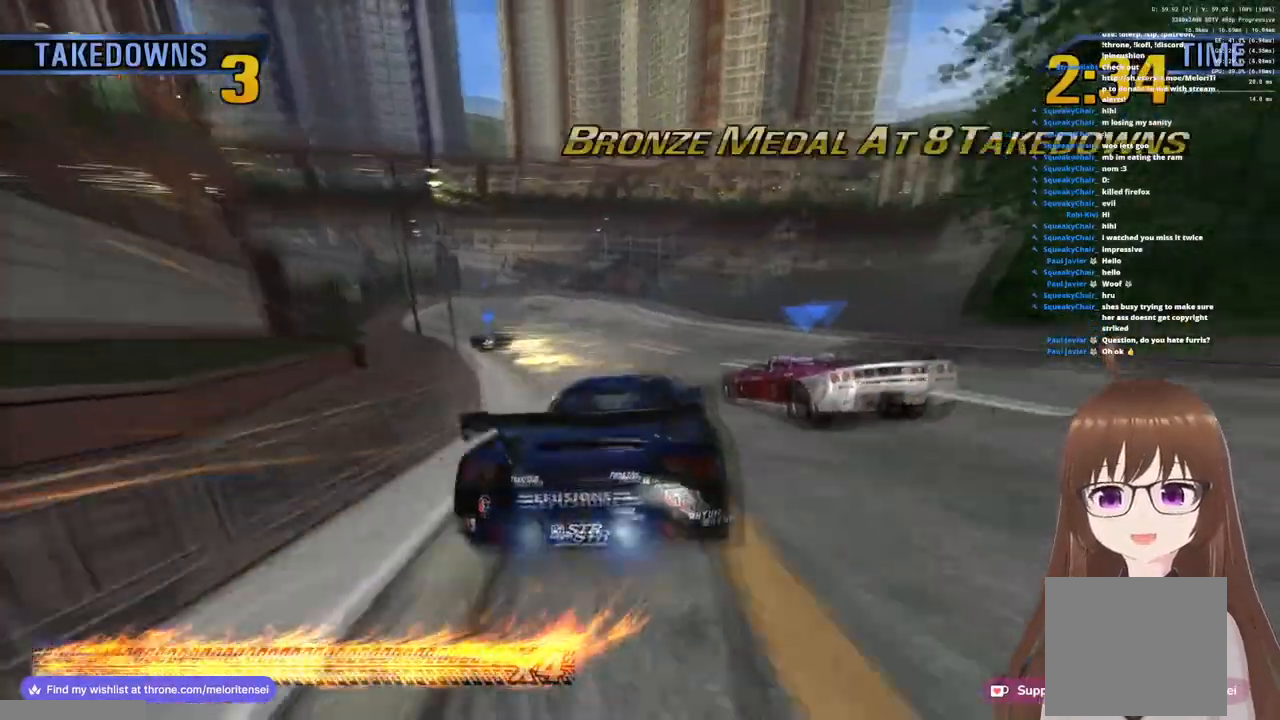
{"dt_ms": 500, "buttons": ["CROSS"], "left_stick": "left", "right_stick": "center", "events": [[117, "left_stick", "center"], [167, "left_stick", "left"]]}
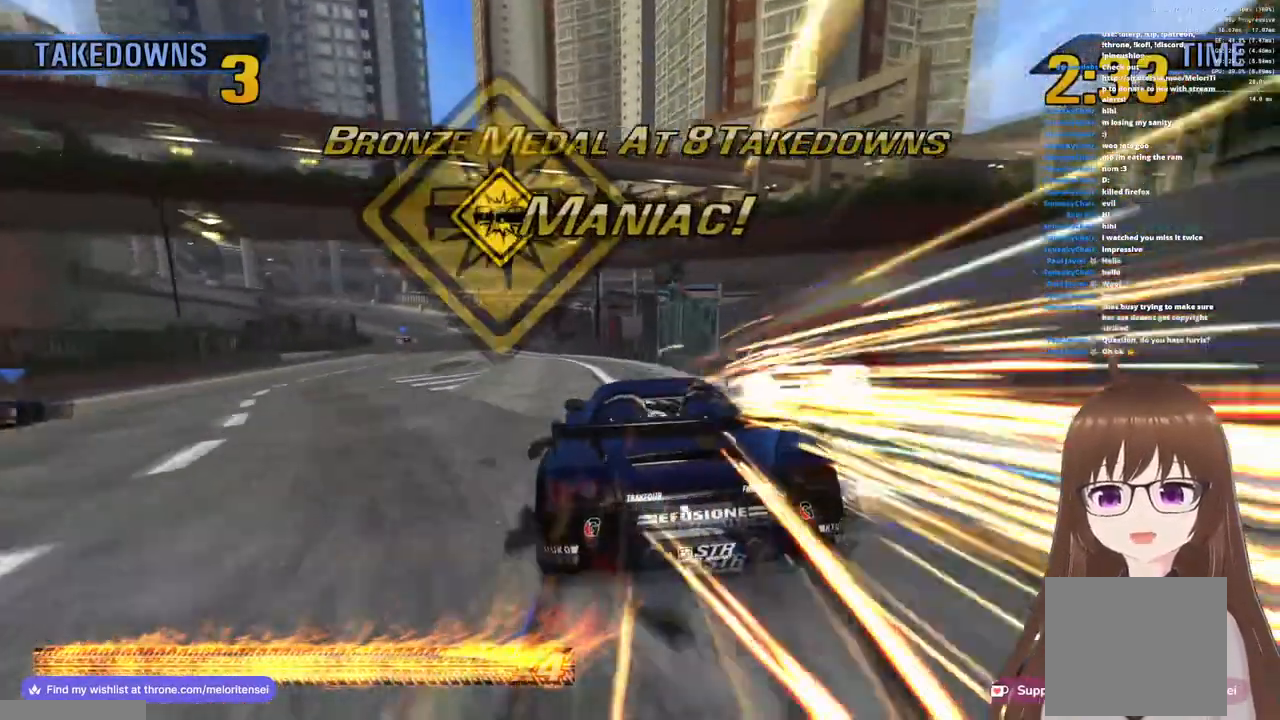
{"dt_ms": 500, "buttons": ["CROSS"], "left_stick": "center", "right_stick": "center", "events": [[167, "left_stick", "center"]]}
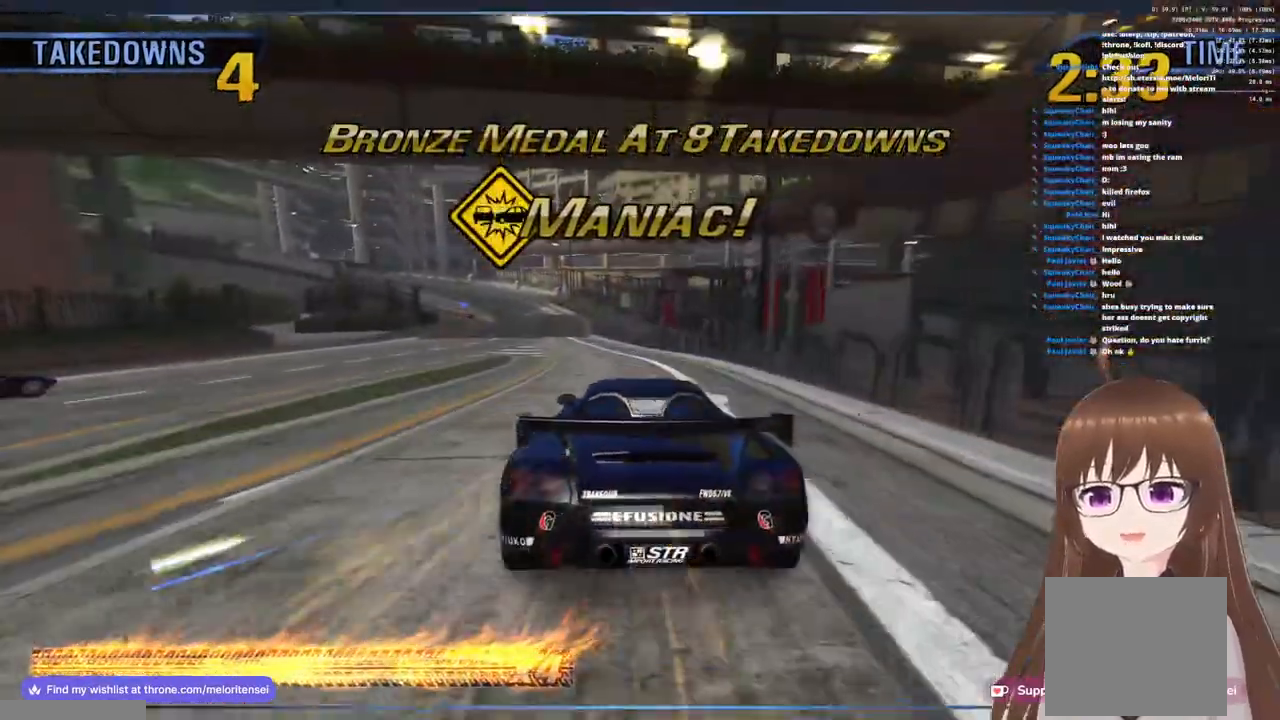
{"dt_ms": 500, "buttons": ["CROSS"], "left_stick": "center", "right_stick": "center", "events": []}
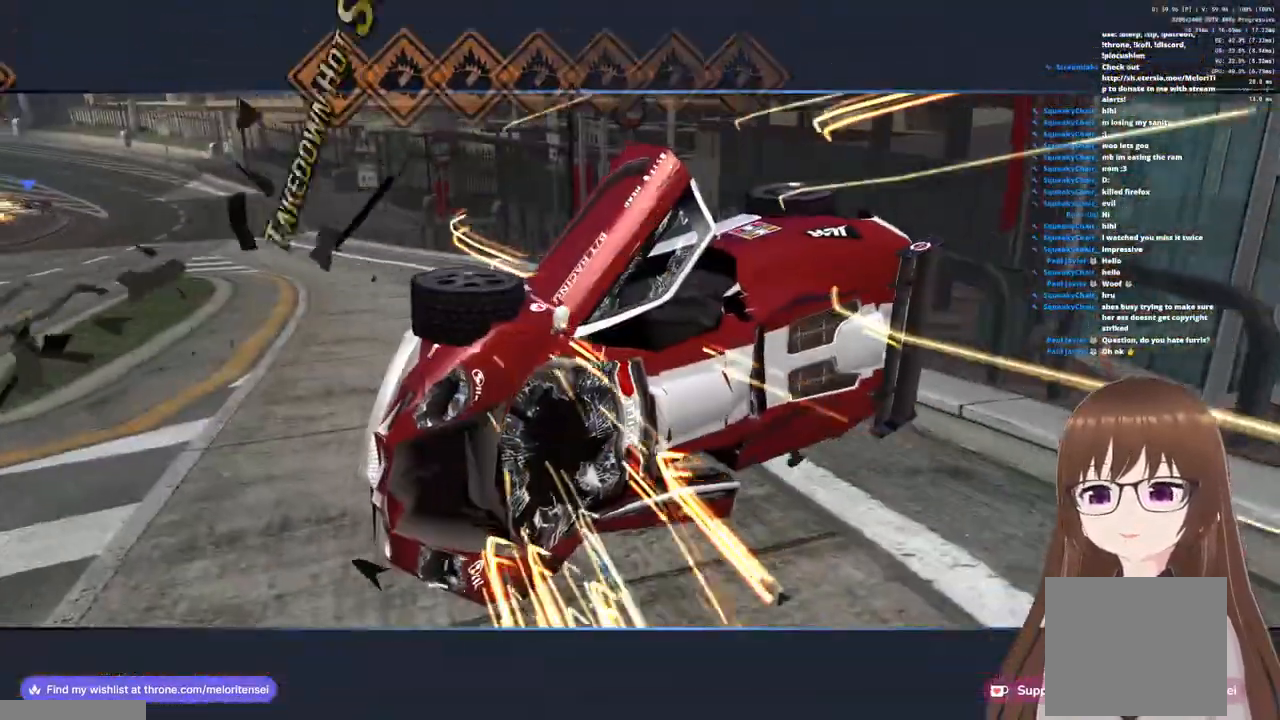
{"dt_ms": 500, "buttons": ["CROSS"], "left_stick": "center", "right_stick": "center", "events": []}
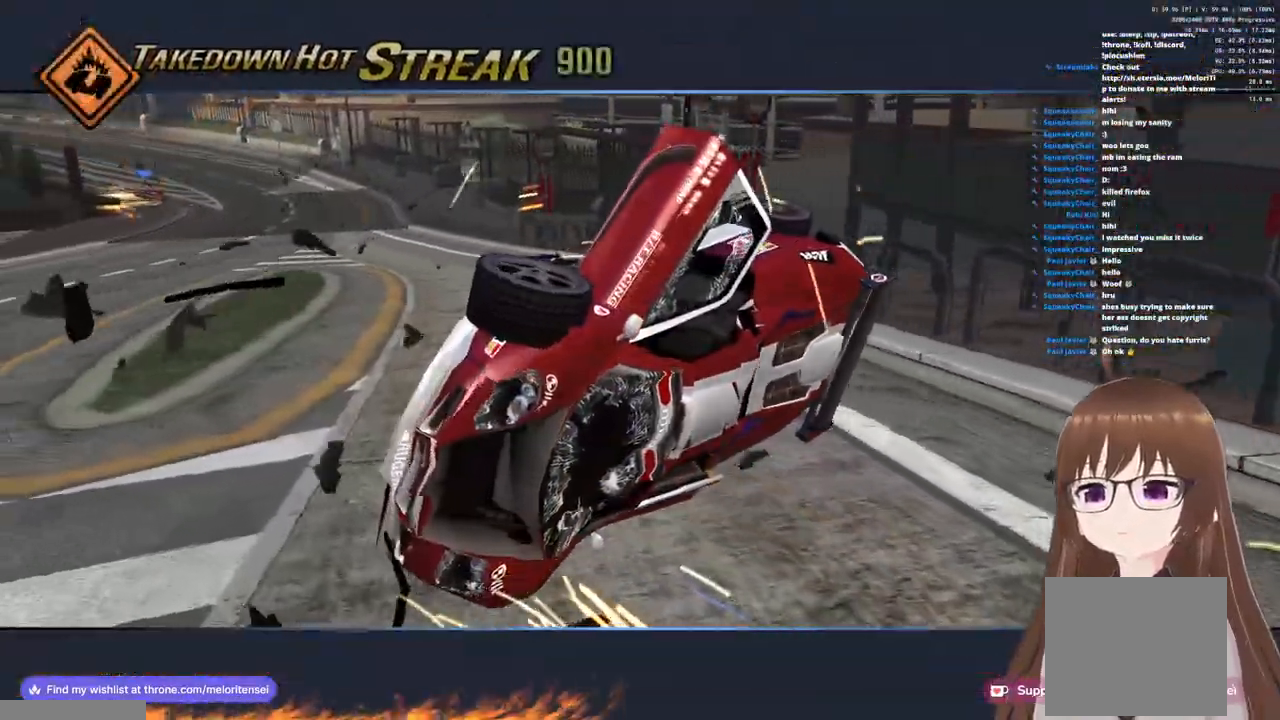
{"dt_ms": 500, "buttons": ["CROSS"], "left_stick": "center", "right_stick": "center", "events": []}
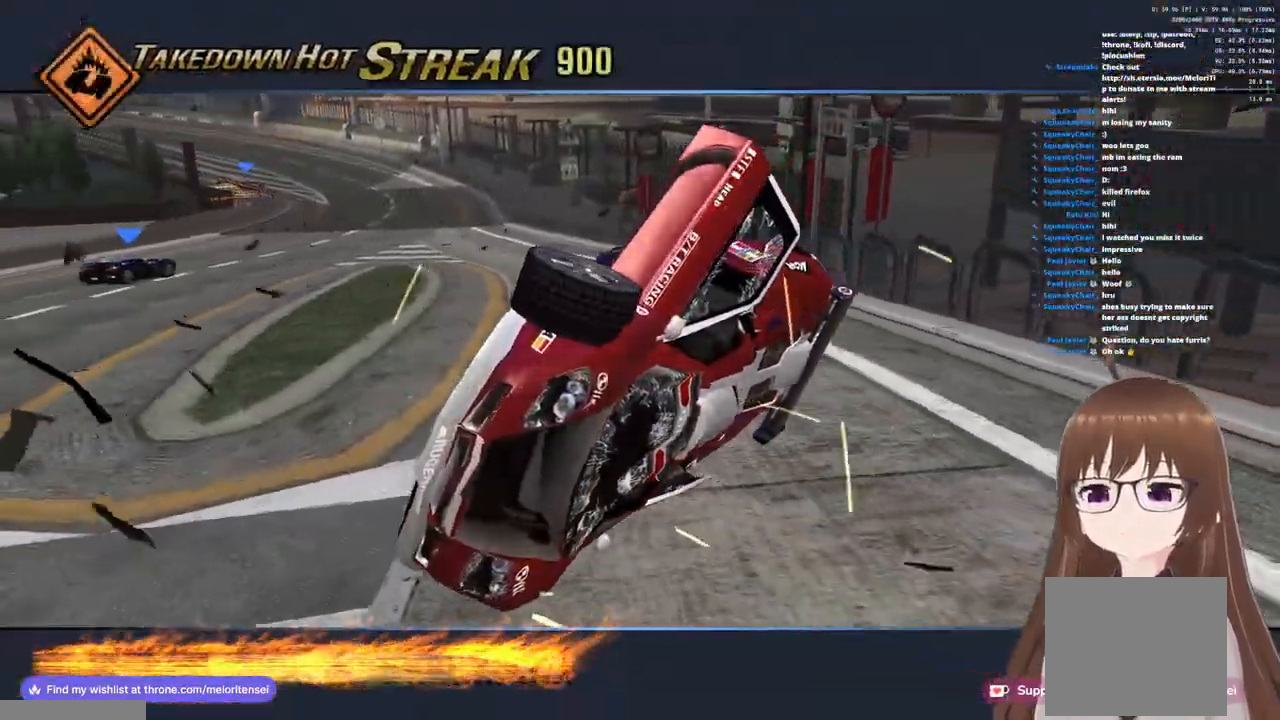
{"dt_ms": 500, "buttons": ["CROSS"], "left_stick": "center", "right_stick": "center", "events": []}
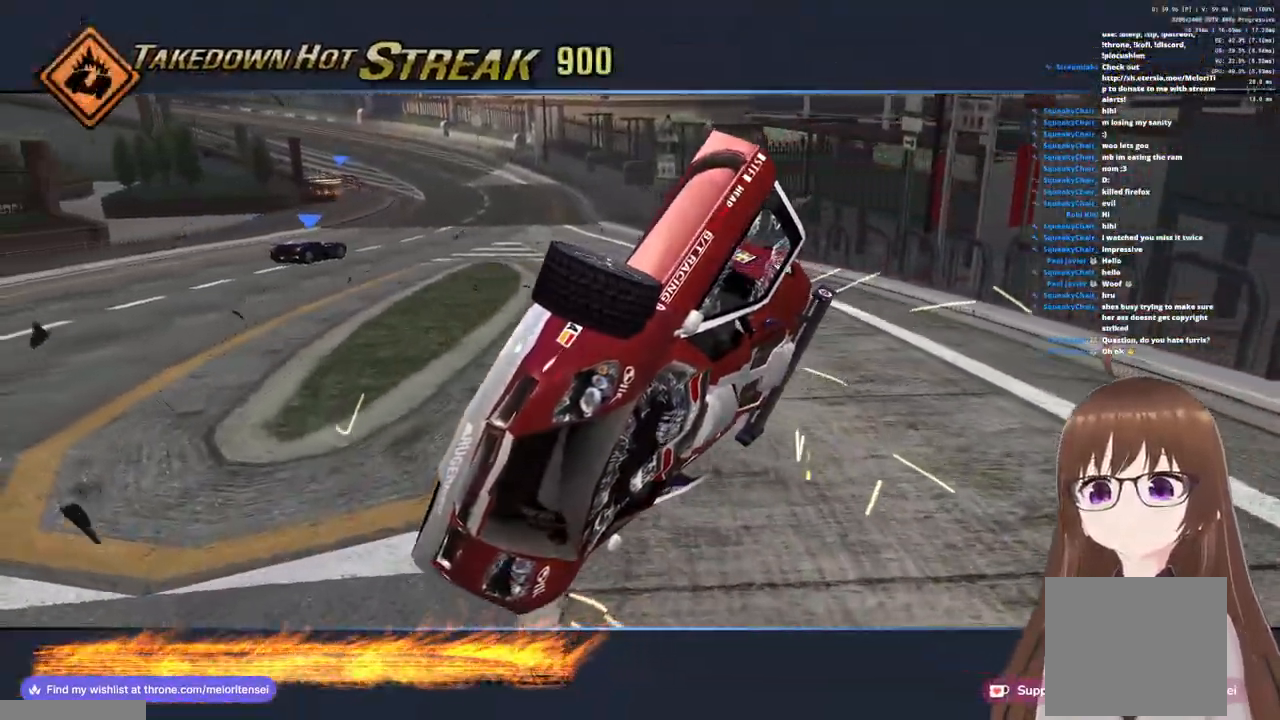
{"dt_ms": 500, "buttons": ["CROSS"], "left_stick": "center", "right_stick": "center", "events": []}
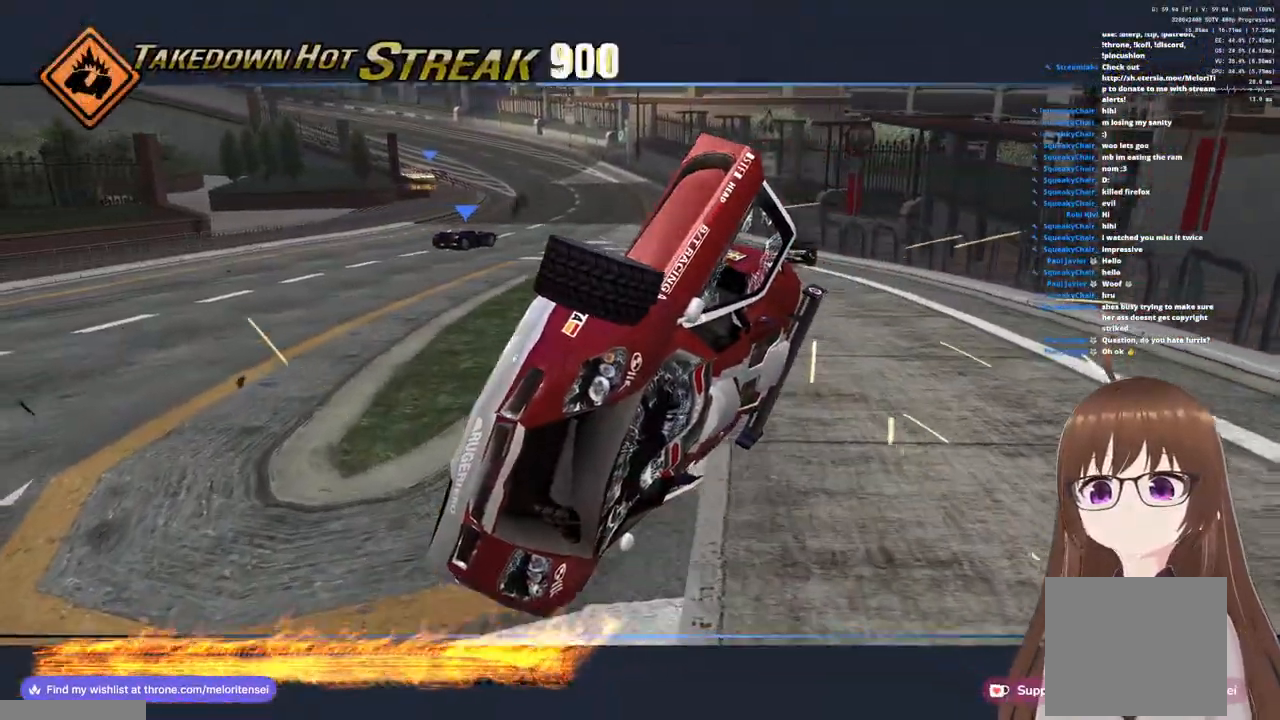
{"dt_ms": 500, "buttons": ["CROSS"], "left_stick": "center", "right_stick": "center", "events": []}
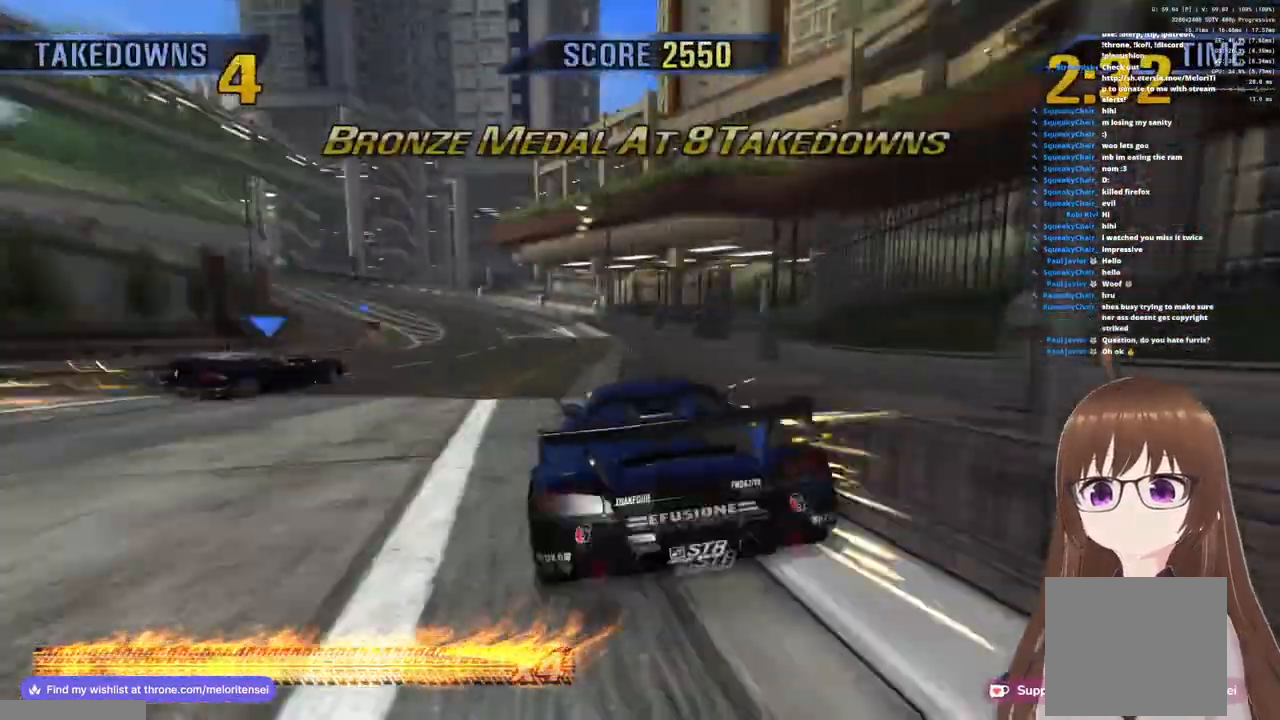
{"dt_ms": 500, "buttons": ["CROSS"], "left_stick": "center", "right_stick": "center", "events": [[200, "left_stick", "left"], [283, "left_stick", "center"], [350, "left_stick", "up-right"], [483, "left_stick", "center"]]}
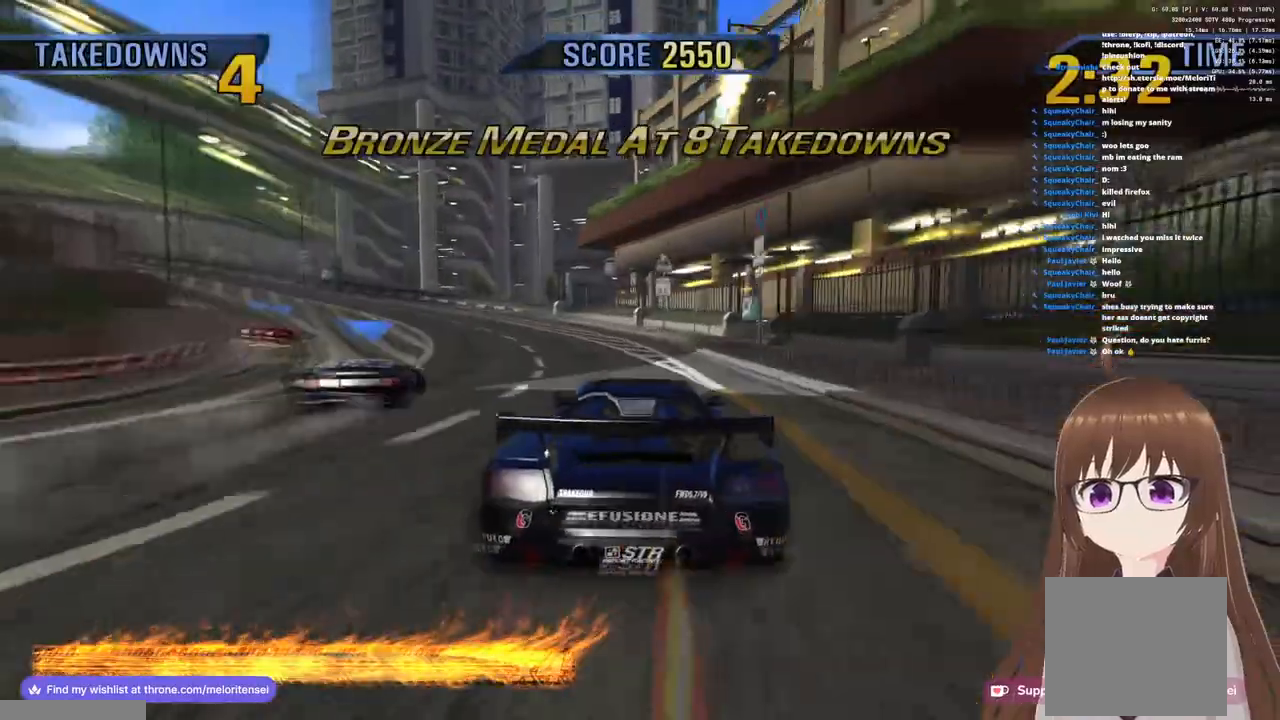
{"dt_ms": 1000, "buttons": ["CROSS"], "left_stick": "left", "right_stick": "center"}
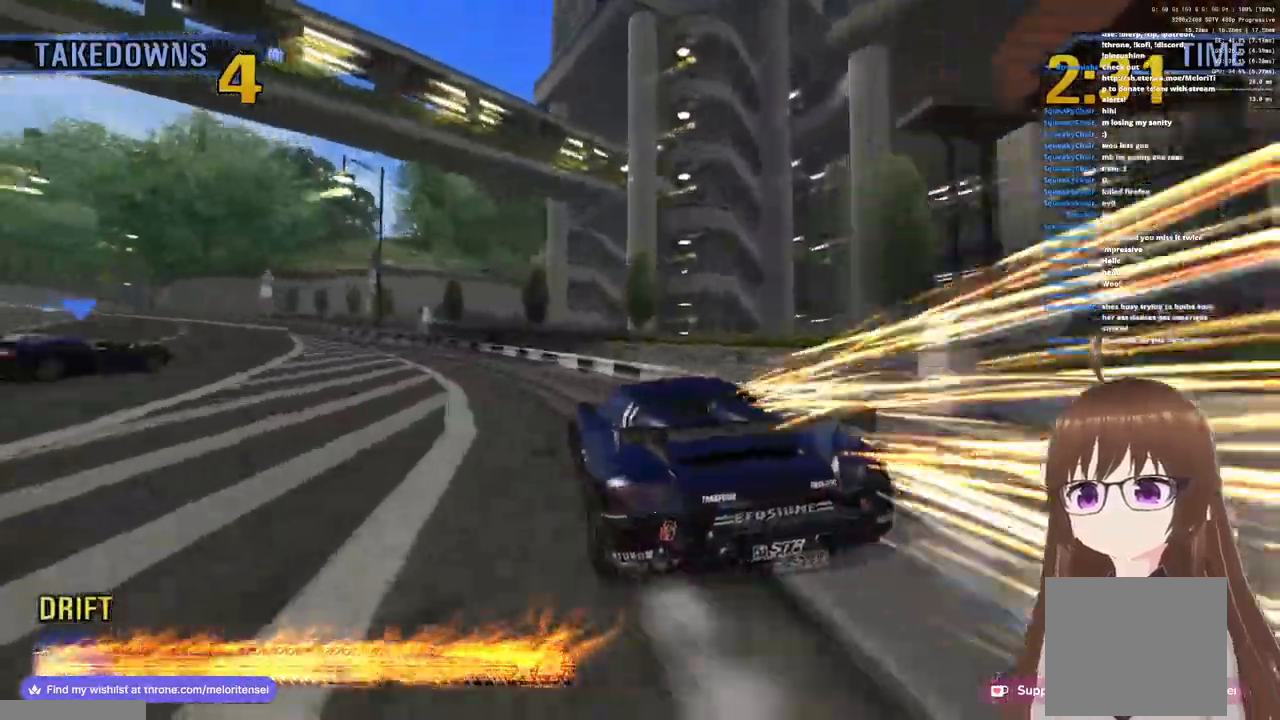
{"dt_ms": 500, "buttons": ["CROSS", "R1"], "left_stick": "left", "right_stick": "center", "events": [[500, "R1", "down"]]}
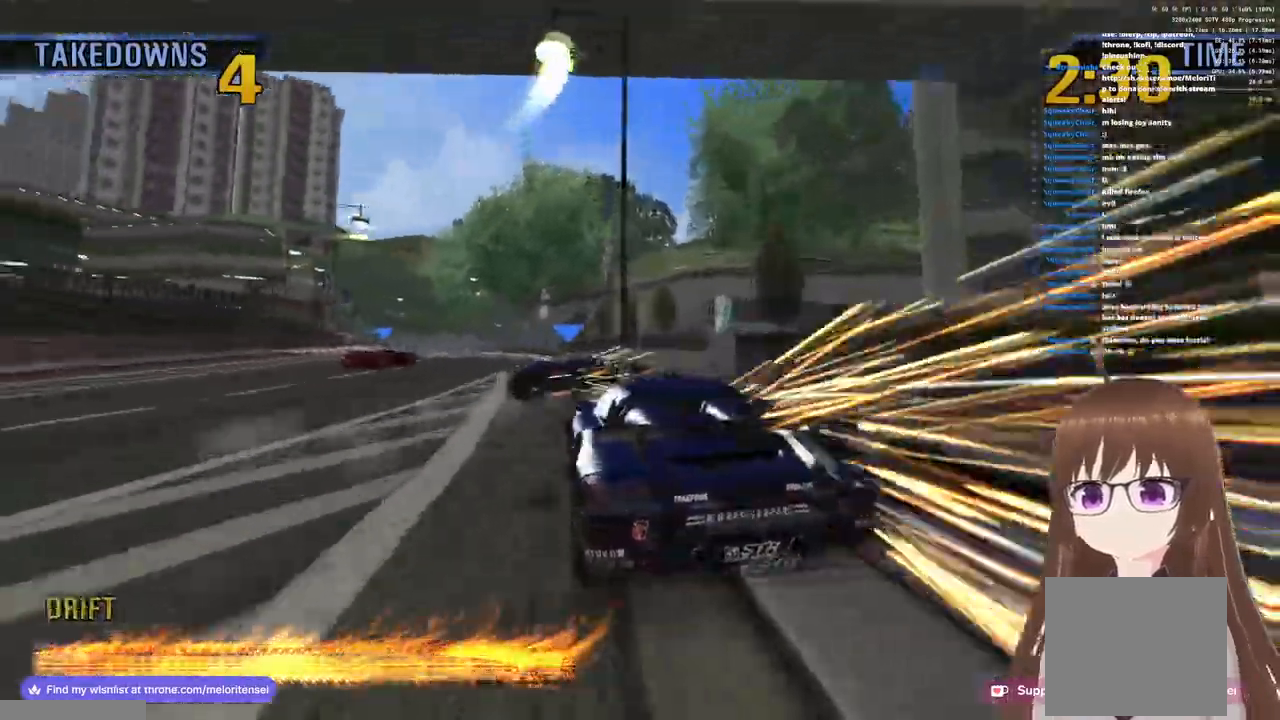
{"dt_ms": 500, "buttons": ["CROSS"], "left_stick": "center", "right_stick": "center", "events": [[17, "left_stick", "center"], [100, "left_stick", "right"], [217, "left_stick", "center"], [467, "R1", "up"]]}
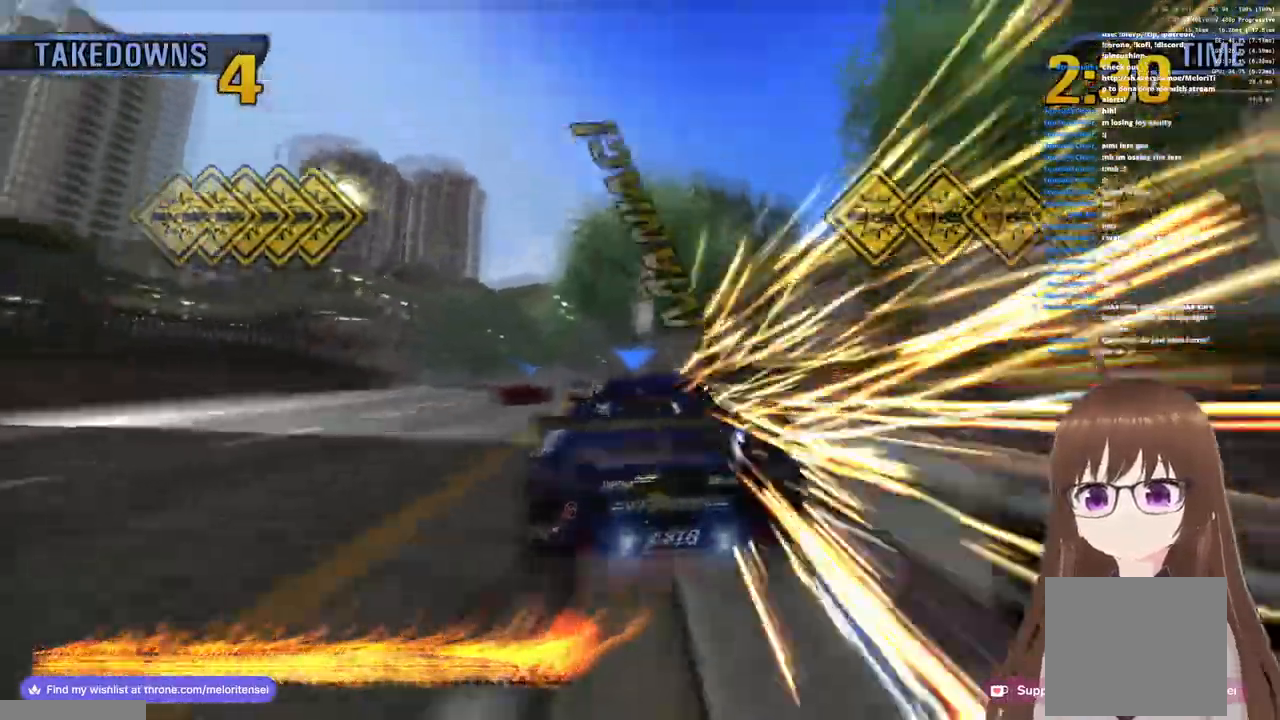
{"dt_ms": 500, "buttons": ["CROSS"], "left_stick": "left", "right_stick": "center", "events": [[183, "left_stick", "left"]]}
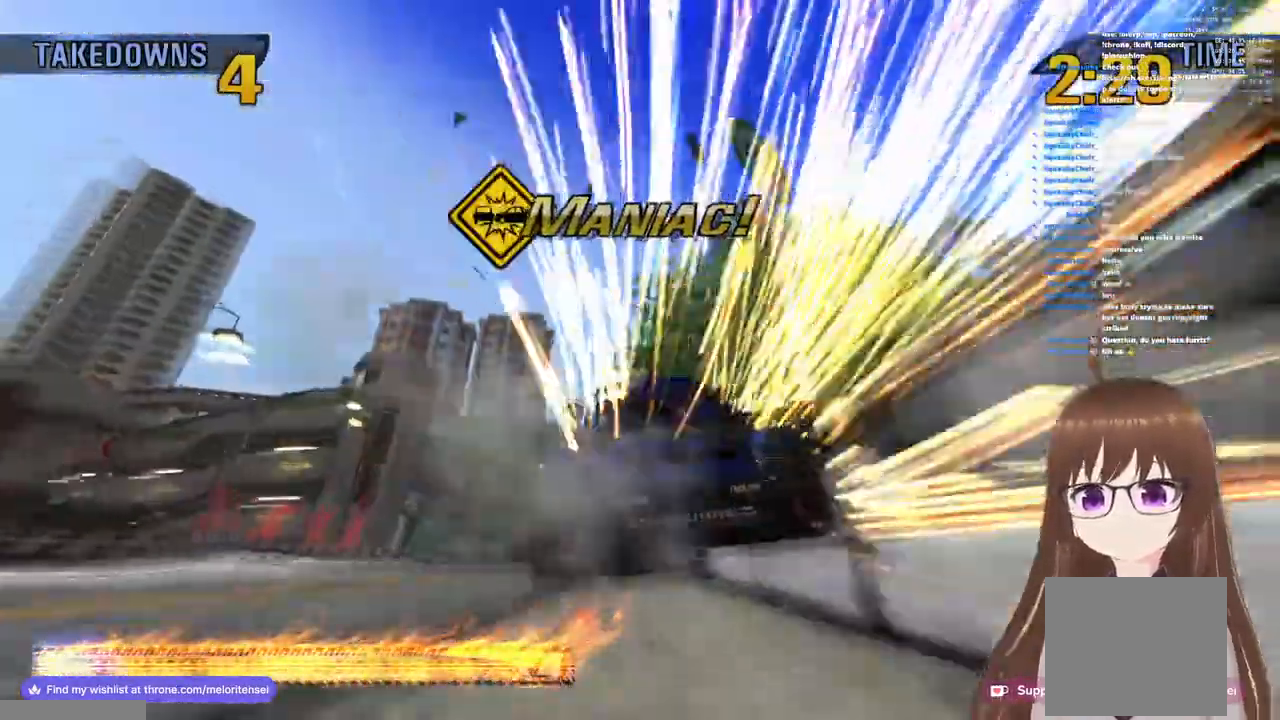
{"dt_ms": 500, "buttons": ["CROSS"], "left_stick": "left", "right_stick": "center", "events": []}
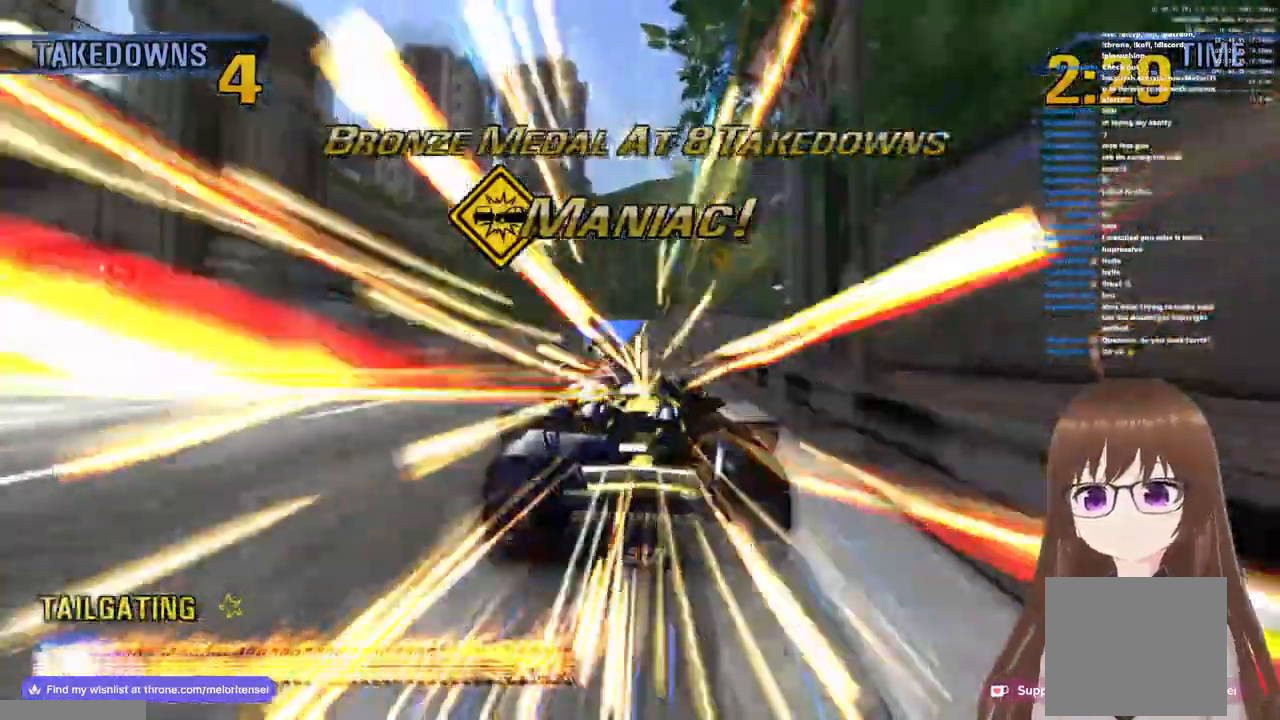
{"dt_ms": 500, "buttons": ["CROSS"], "left_stick": "right", "right_stick": "center", "events": [[167, "left_stick", "center"], [417, "left_stick", "right"]]}
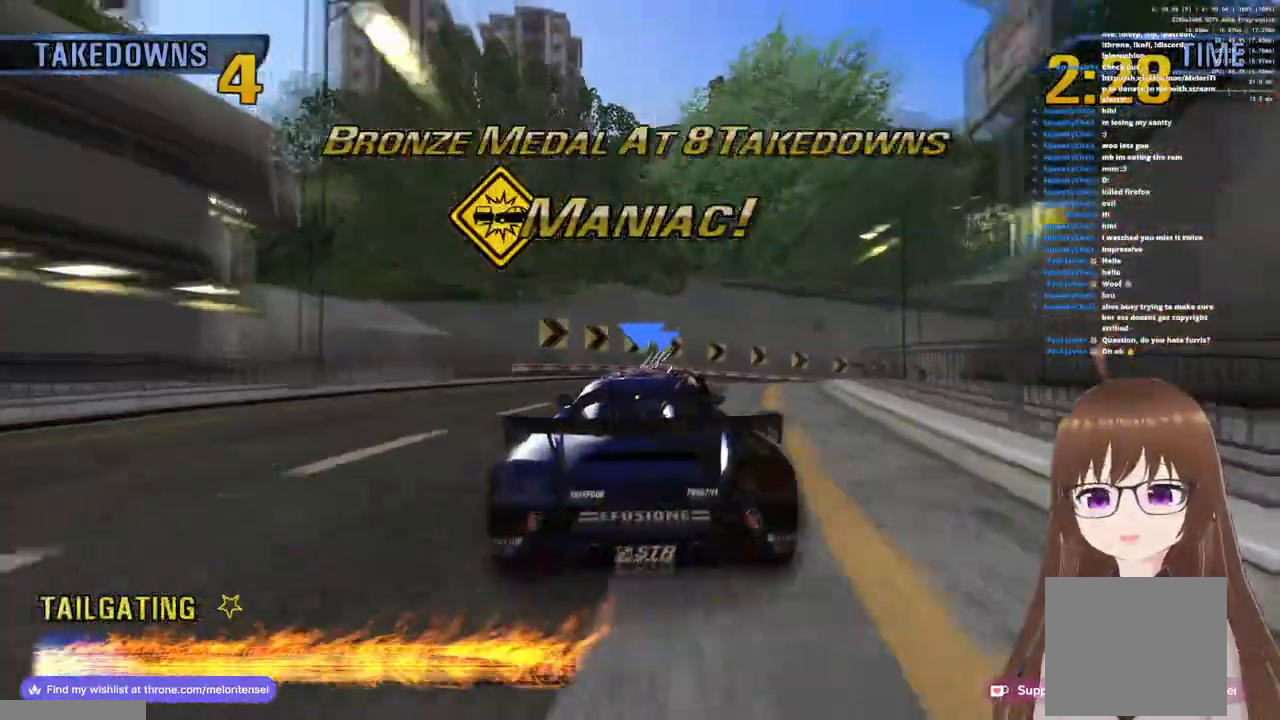
{"dt_ms": 500, "buttons": ["CROSS"], "left_stick": "center", "right_stick": "center", "events": [[500, "left_stick", "center"]]}
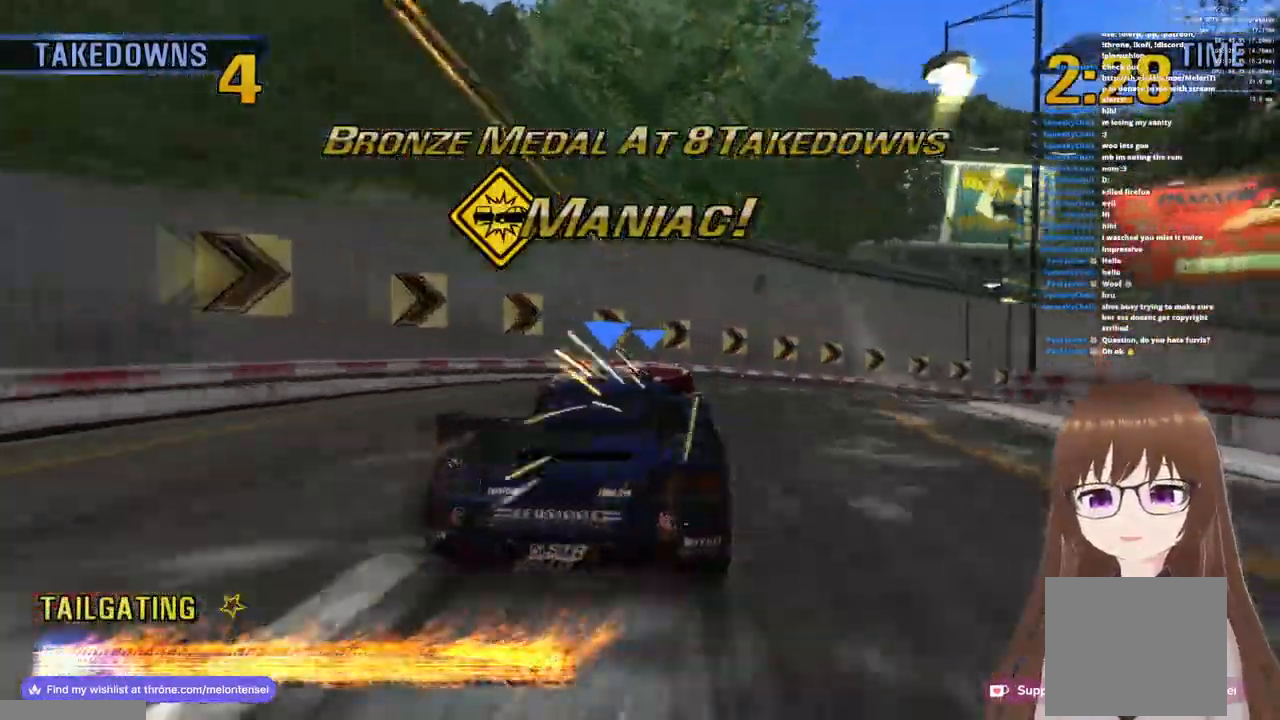
{"dt_ms": 500, "buttons": ["CROSS"], "left_stick": "right", "right_stick": "center", "events": [[167, "left_stick", "right"]]}
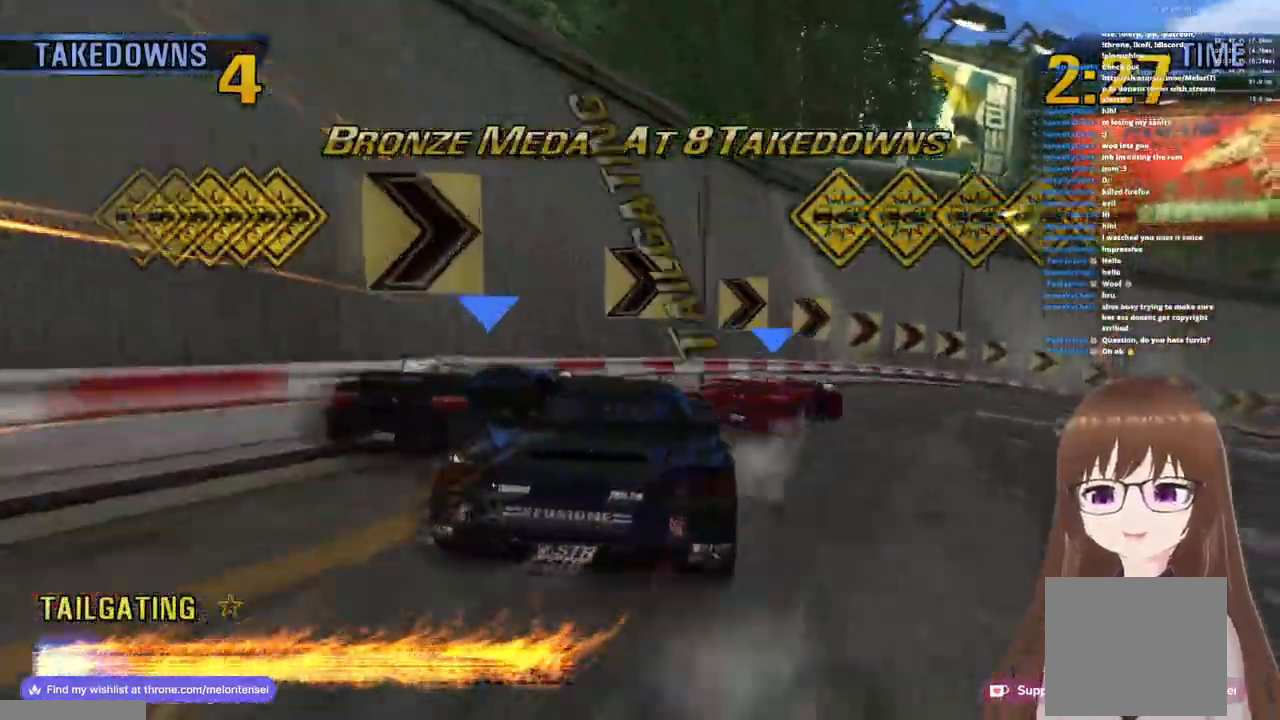
{"dt_ms": 500, "buttons": ["CROSS"], "left_stick": "left", "right_stick": "center", "events": [[183, "left_stick", "center"], [283, "left_stick", "left"]]}
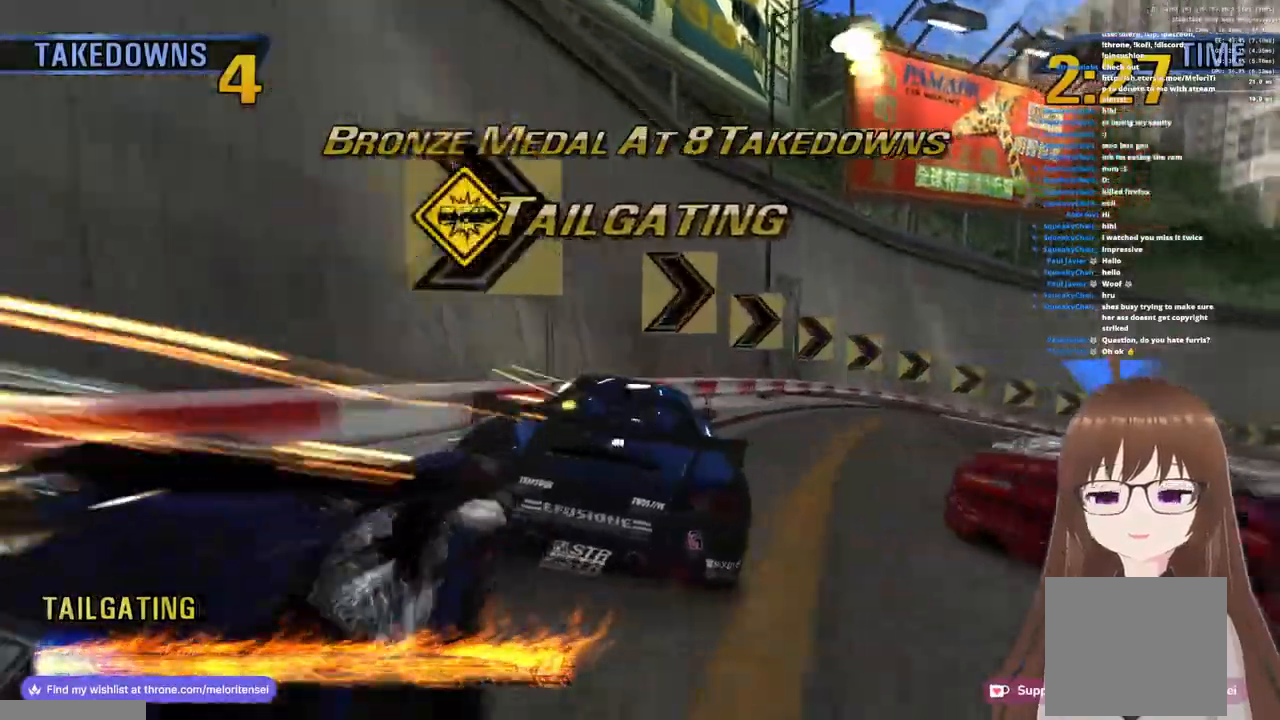
{"dt_ms": 500, "buttons": ["CROSS"], "left_stick": "right", "right_stick": "center", "events": [[167, "left_stick", "center"], [483, "left_stick", "right"]]}
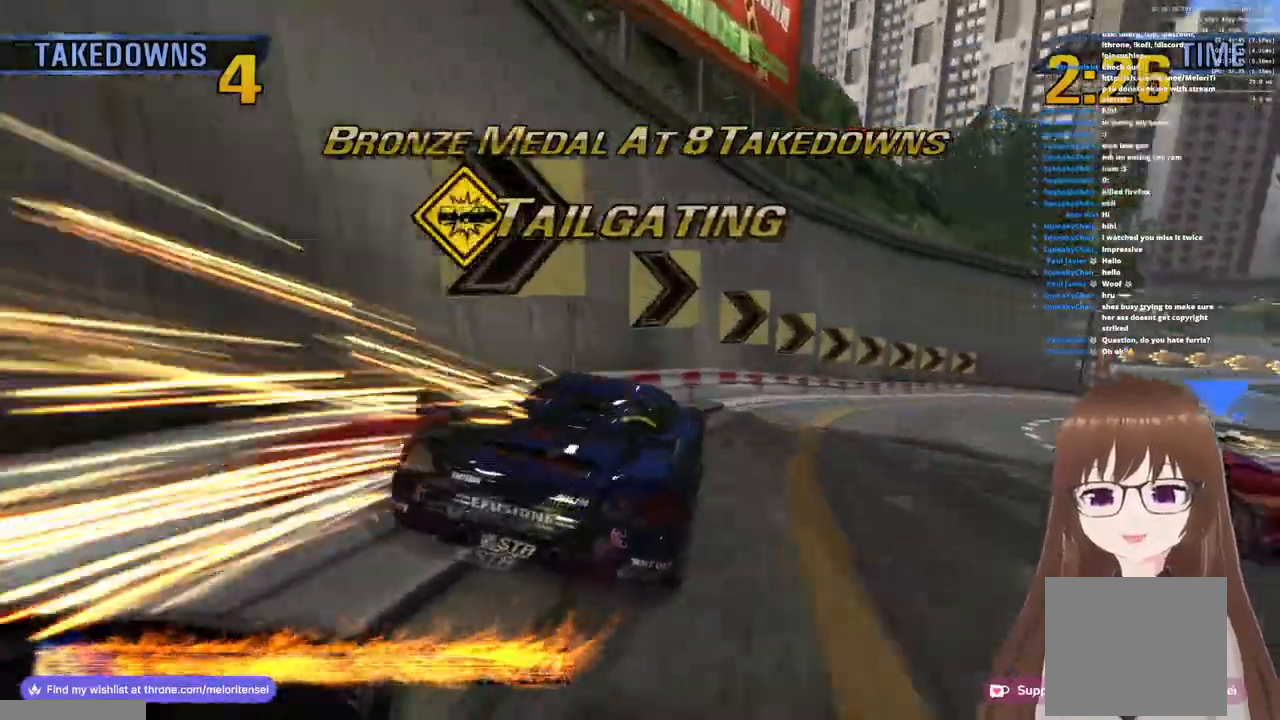
{"dt_ms": 500, "buttons": ["CROSS"], "left_stick": "right", "right_stick": "center", "events": []}
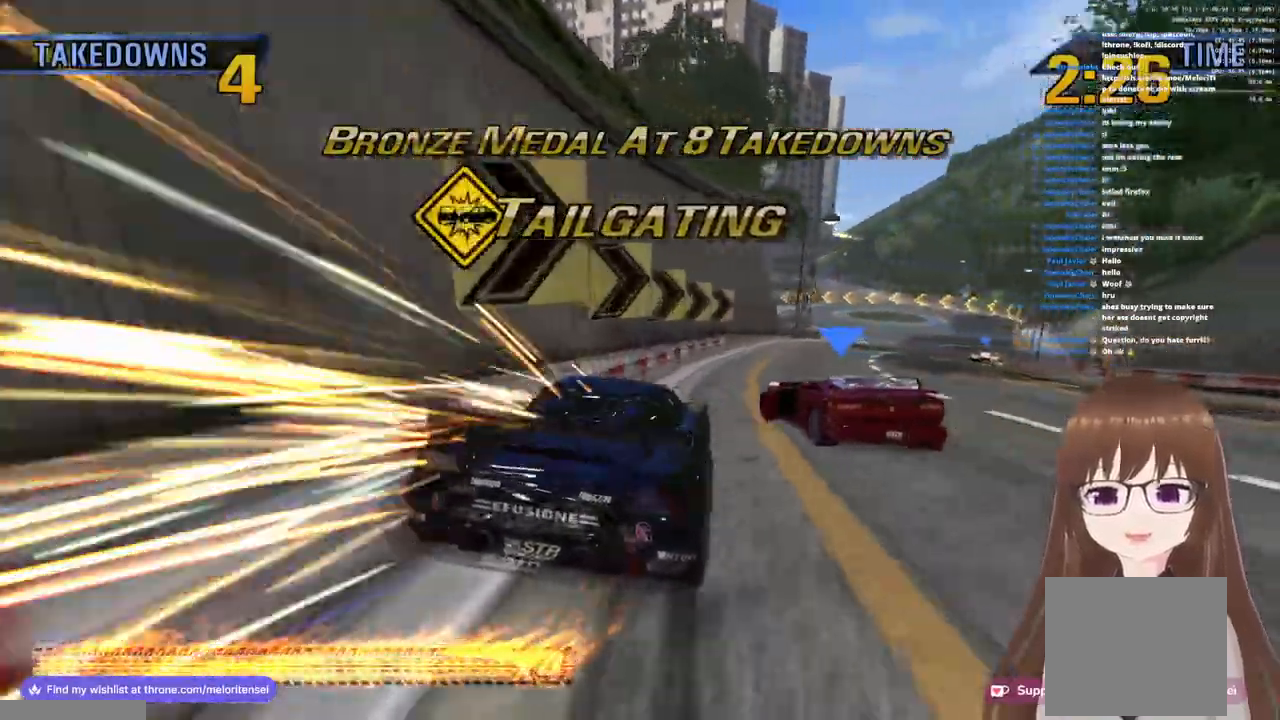
{"dt_ms": 500, "buttons": ["CROSS"], "left_stick": "center", "right_stick": "center", "events": [[383, "left_stick", "center"]]}
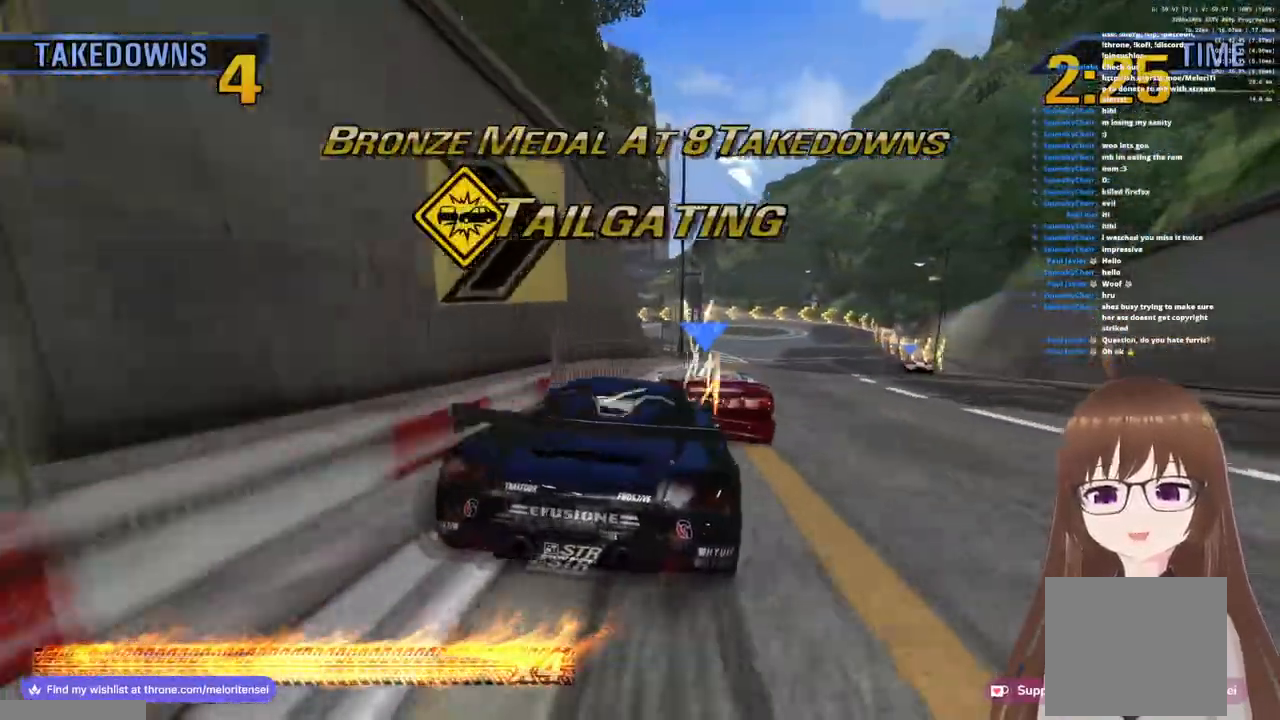
{"dt_ms": 500, "buttons": ["CROSS"], "left_stick": "left", "right_stick": "center", "events": [[500, "left_stick", "left"]]}
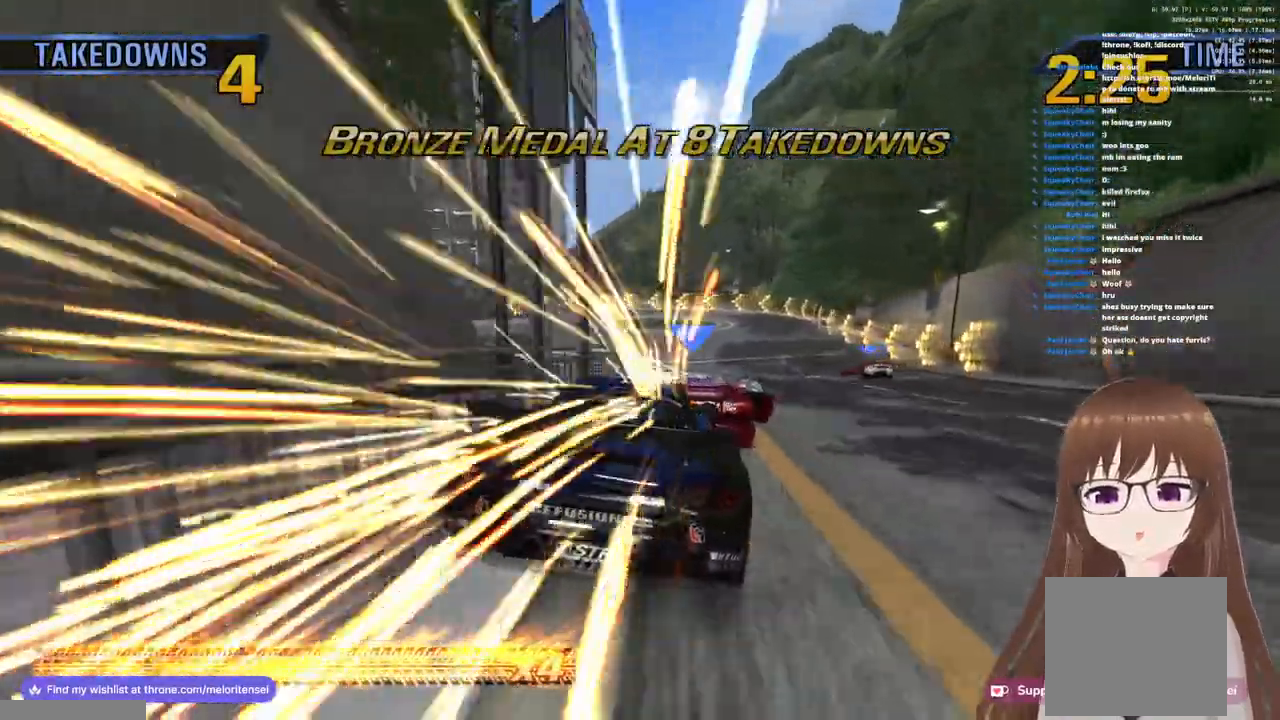
{"dt_ms": 500, "buttons": [], "left_stick": "left", "right_stick": "center", "events": [[50, "CROSS", "up"], [150, "SQUARE", "down"], [300, "SQUARE", "up"], [367, "SQUARE", "down"], [467, "SQUARE", "up"]]}